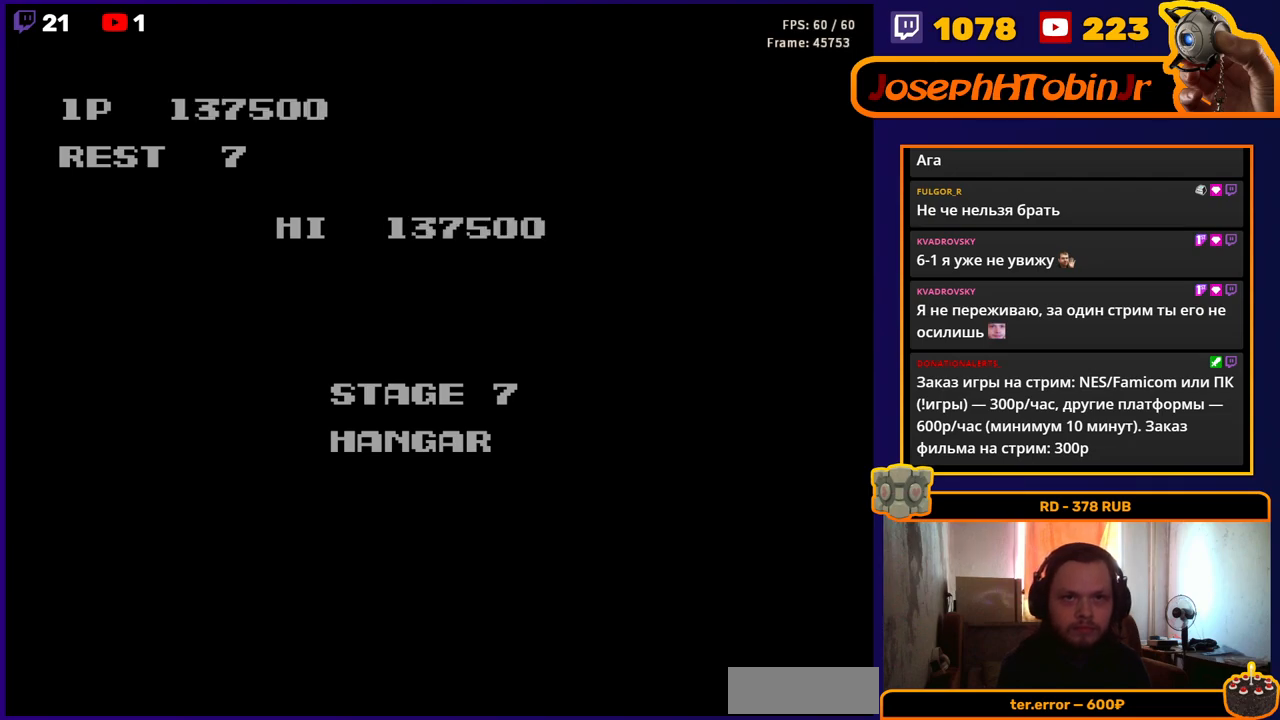
Gameplay with a controller (Nintendo layout); each line is a JSON object with the inputs held at the frame after it. "events" lists button and stick changes between this image and that frame as [ms after this image, input, new state], when the widget could be followed in between. Not read: L3 R3.
{"buttons": ["DPAD_RIGHT"], "events": [[350, "DPAD_RIGHT", "down"]]}
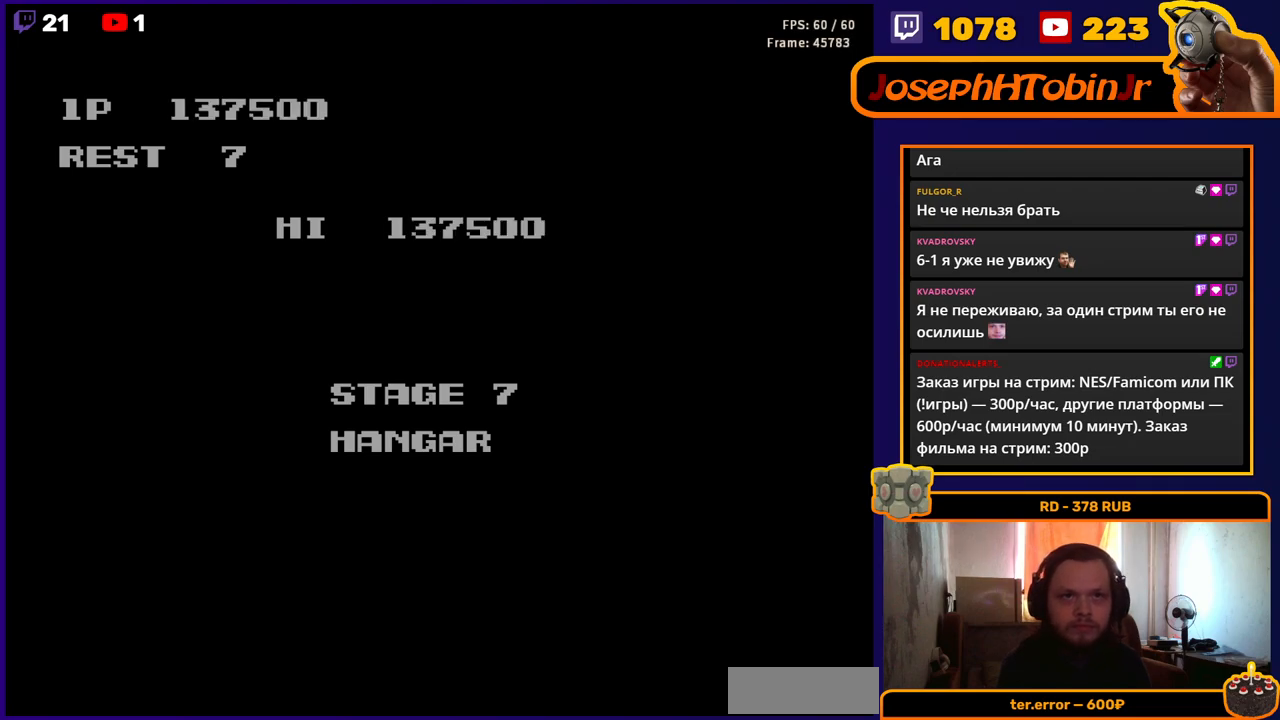
{"buttons": ["DPAD_RIGHT"], "events": []}
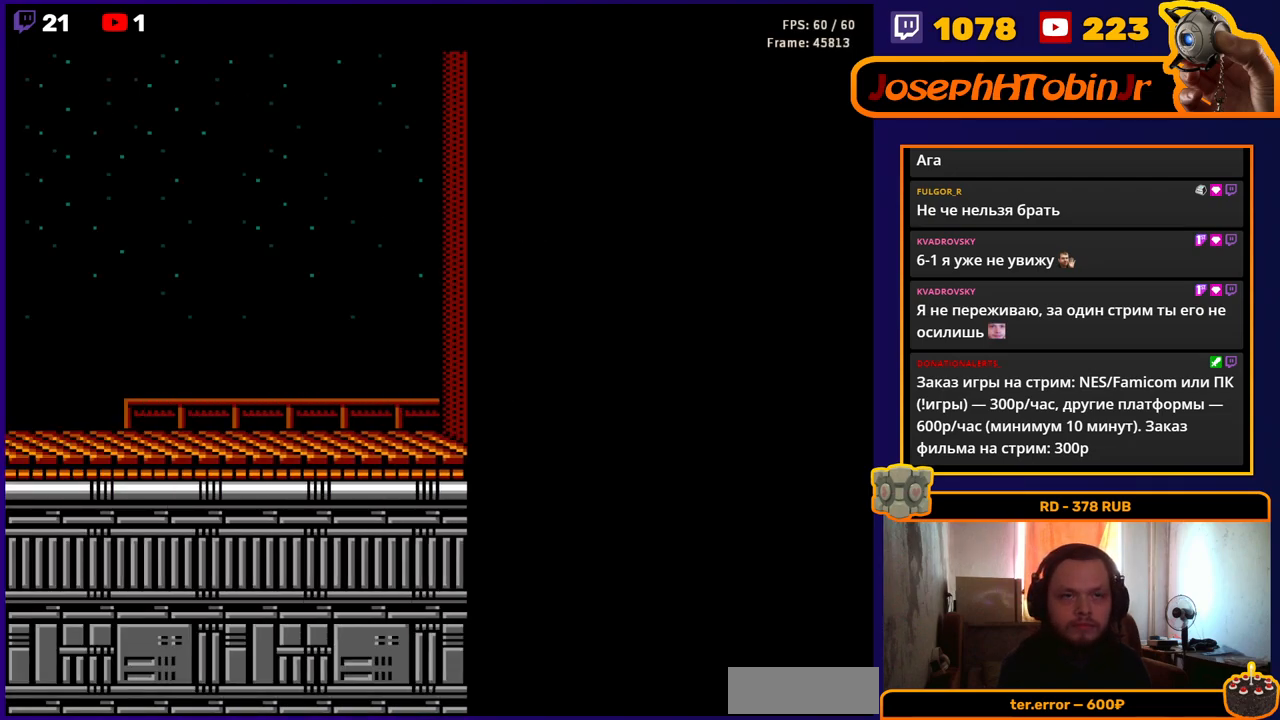
{"buttons": ["DPAD_RIGHT"], "events": []}
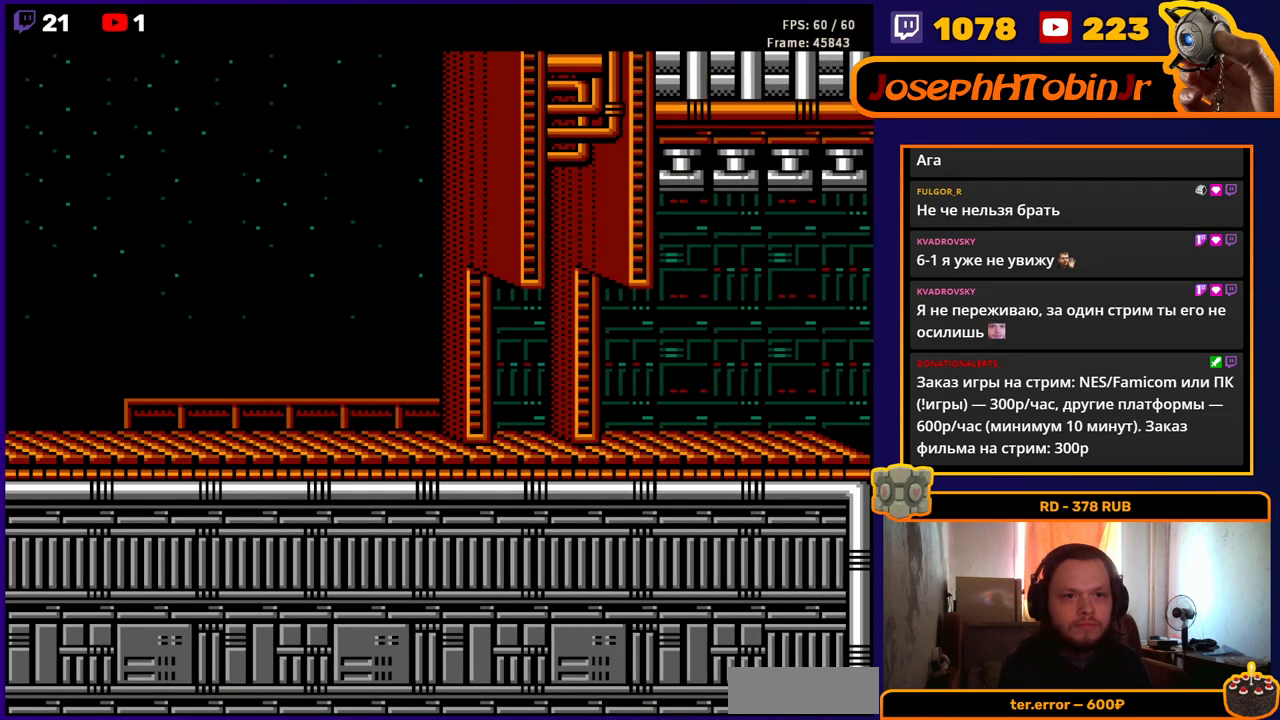
{"buttons": ["DPAD_RIGHT"], "events": []}
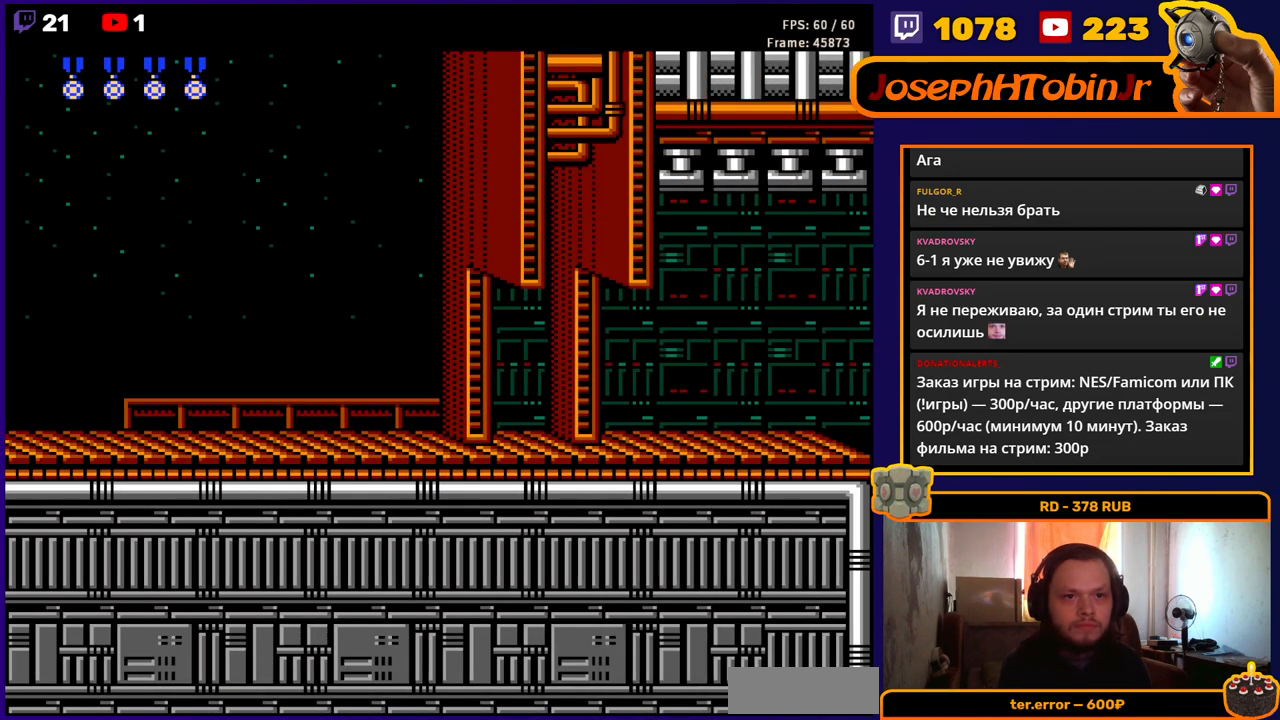
{"buttons": ["DPAD_RIGHT"], "events": []}
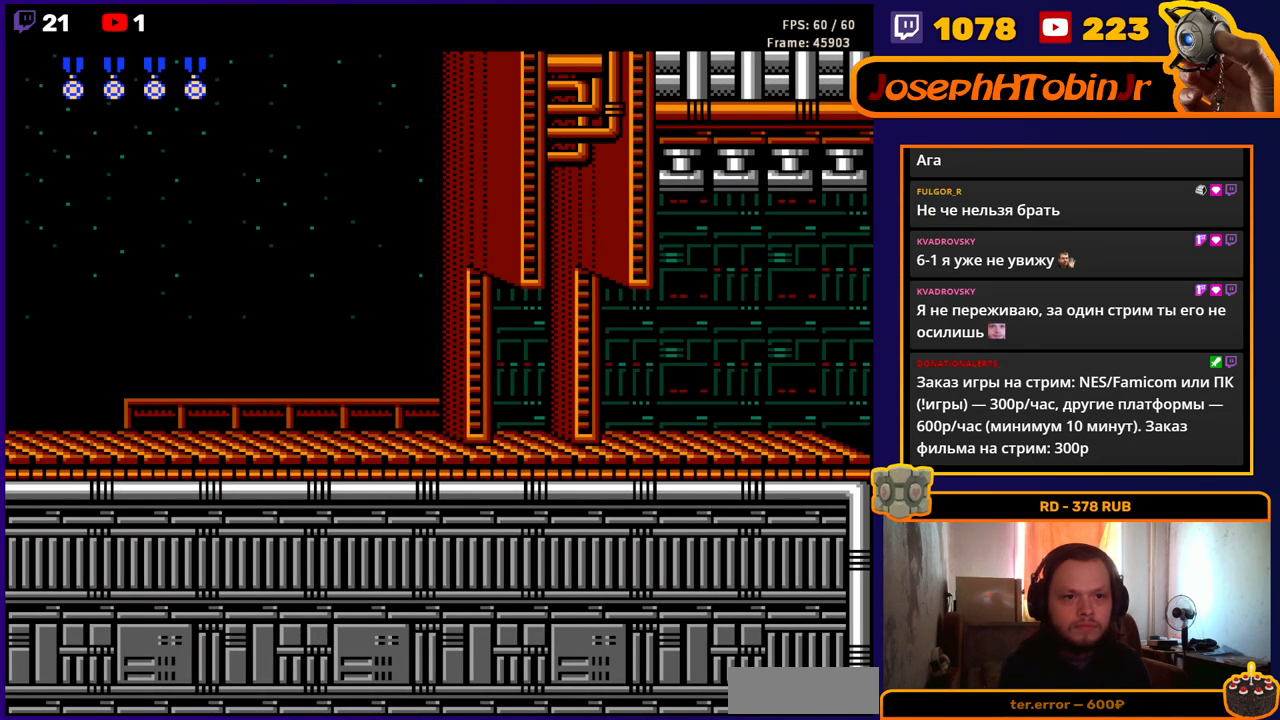
{"buttons": ["DPAD_RIGHT"], "events": []}
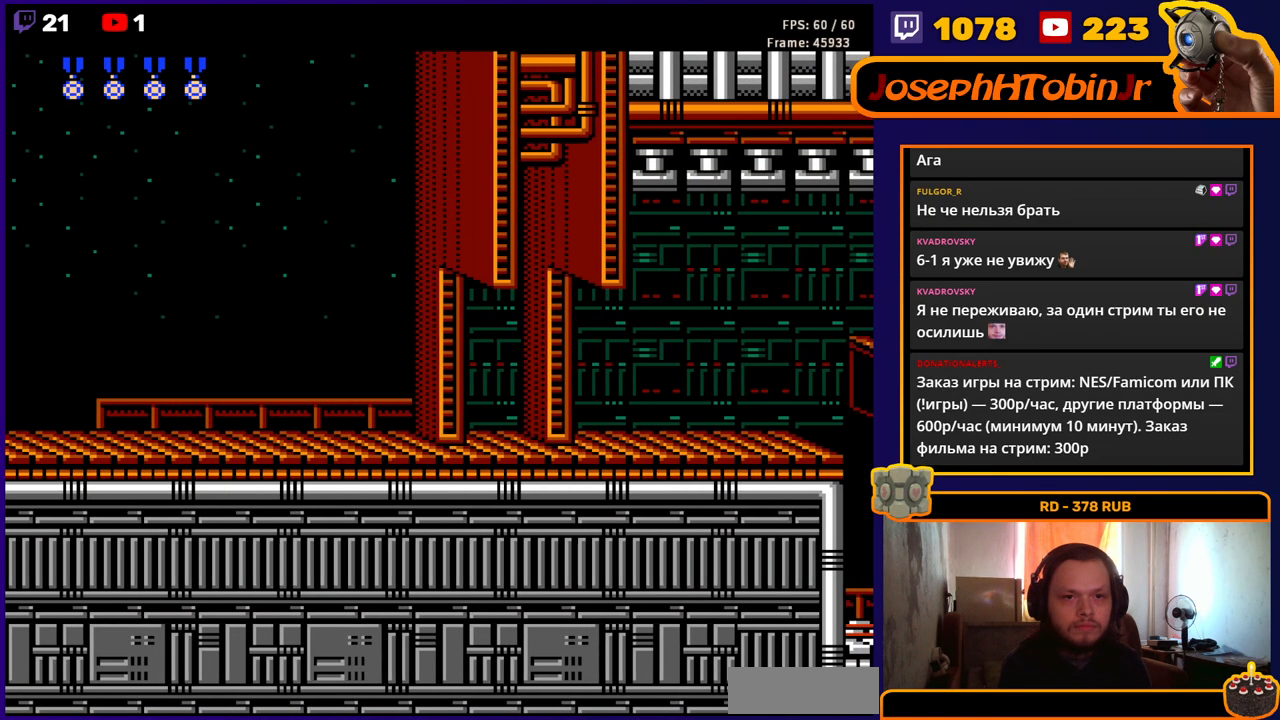
{"buttons": ["DPAD_RIGHT"], "events": []}
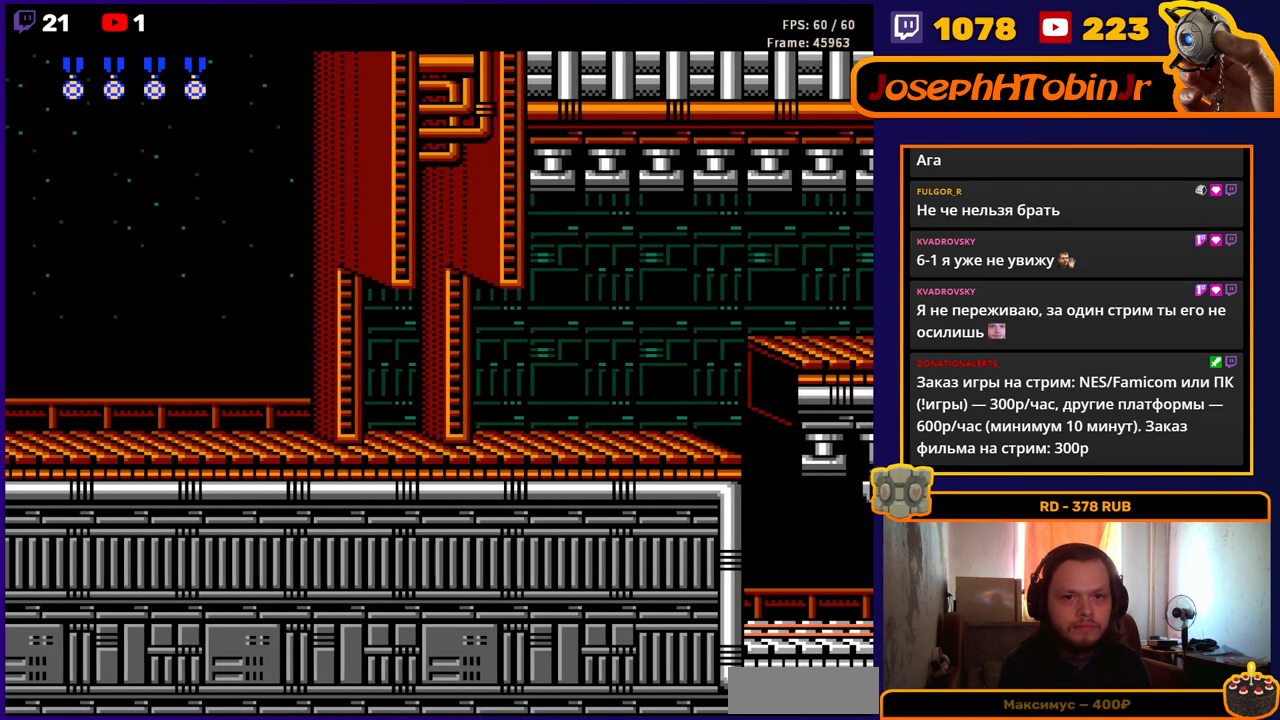
{"buttons": ["DPAD_RIGHT"], "events": []}
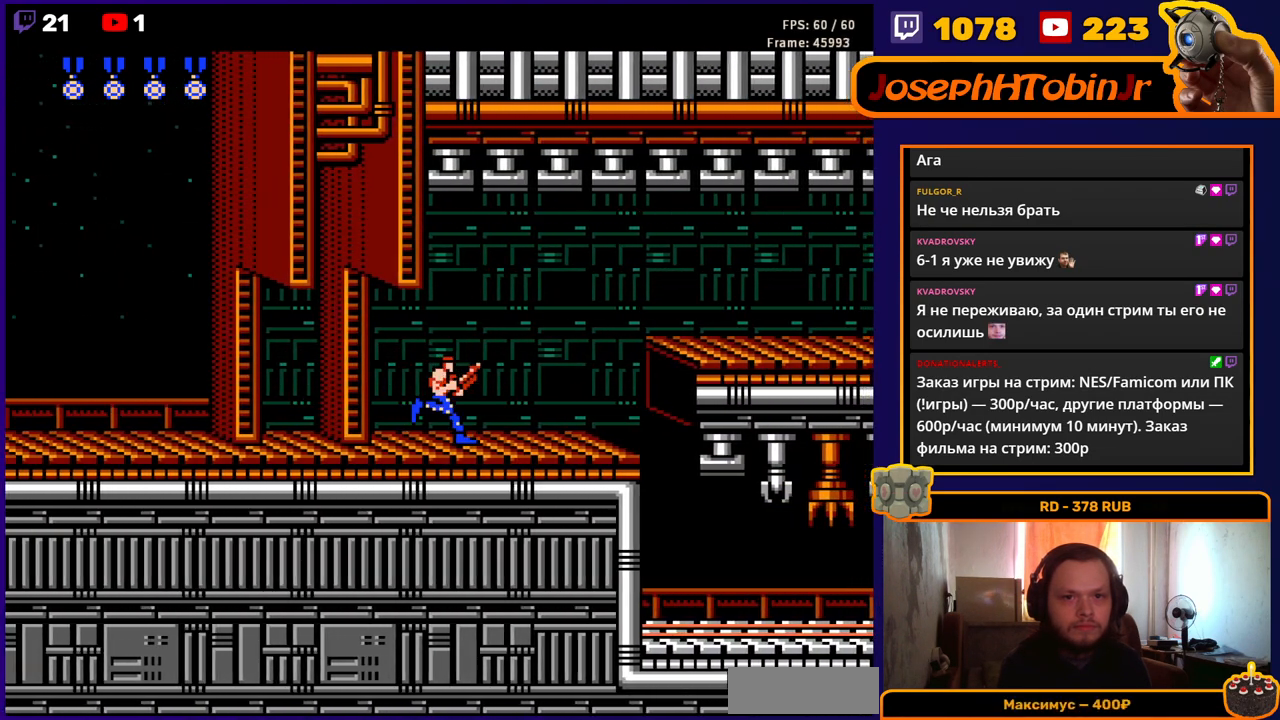
{"buttons": ["DPAD_RIGHT"], "events": []}
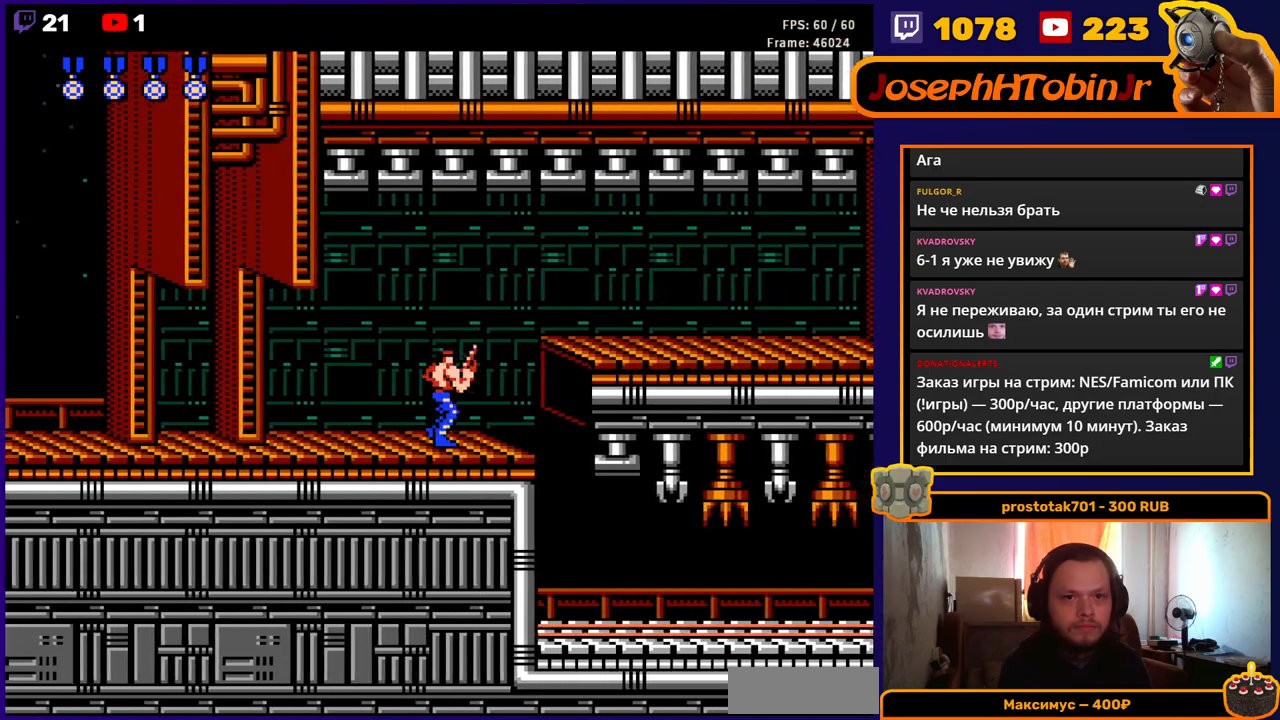
{"buttons": ["DPAD_RIGHT"], "events": []}
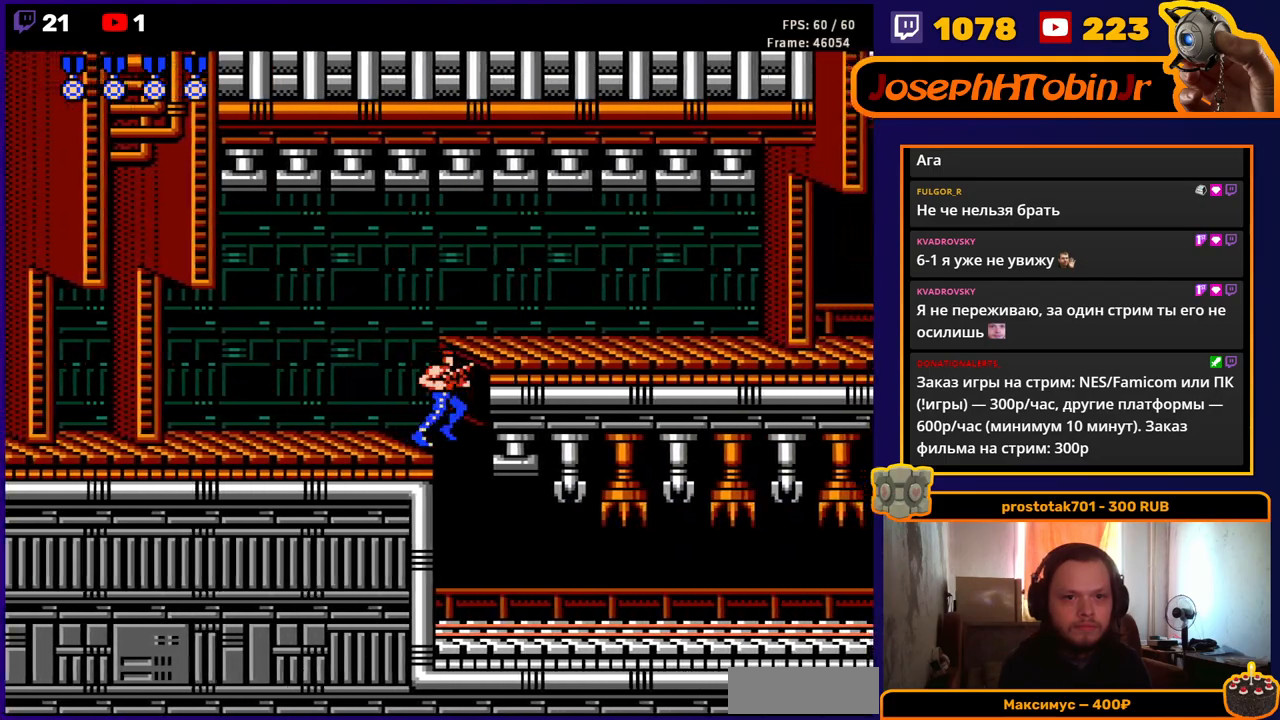
{"buttons": ["DPAD_RIGHT"], "events": []}
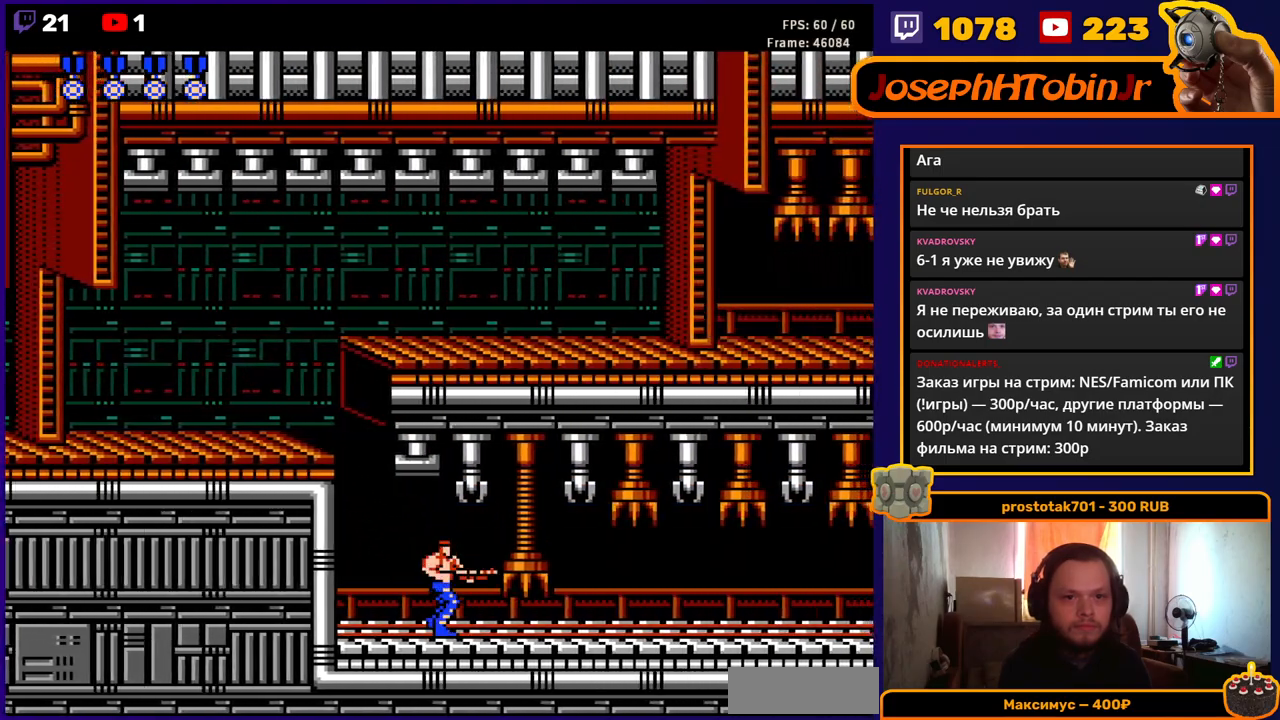
{"buttons": ["DPAD_RIGHT"], "events": [[50, "DPAD_RIGHT", "up"], [267, "DPAD_RIGHT", "down"]]}
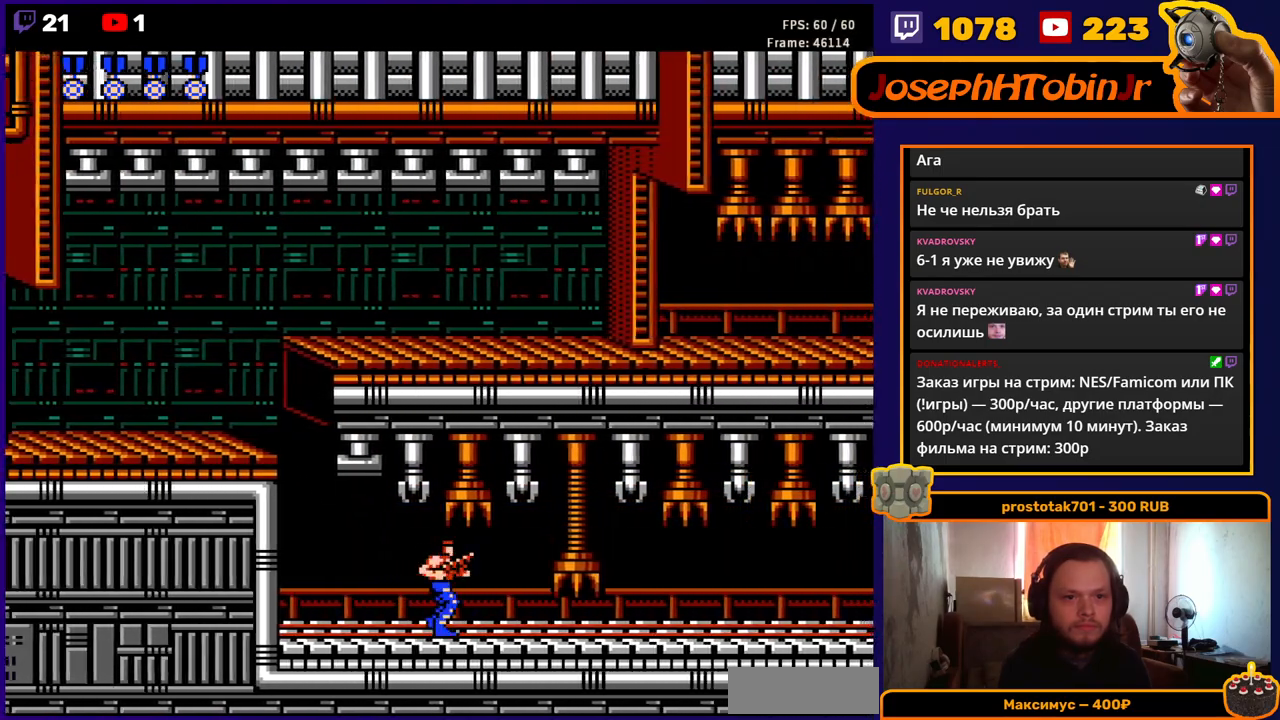
{"buttons": ["DPAD_RIGHT"], "events": []}
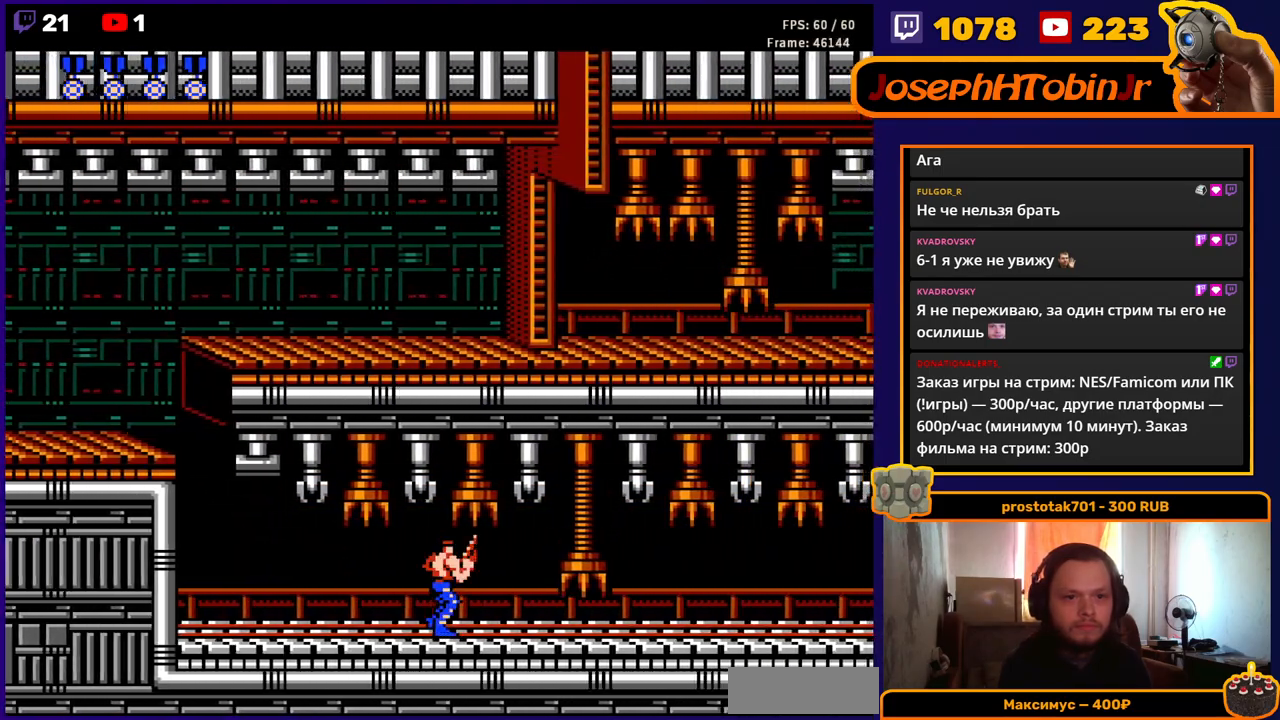
{"buttons": ["DPAD_RIGHT"], "events": []}
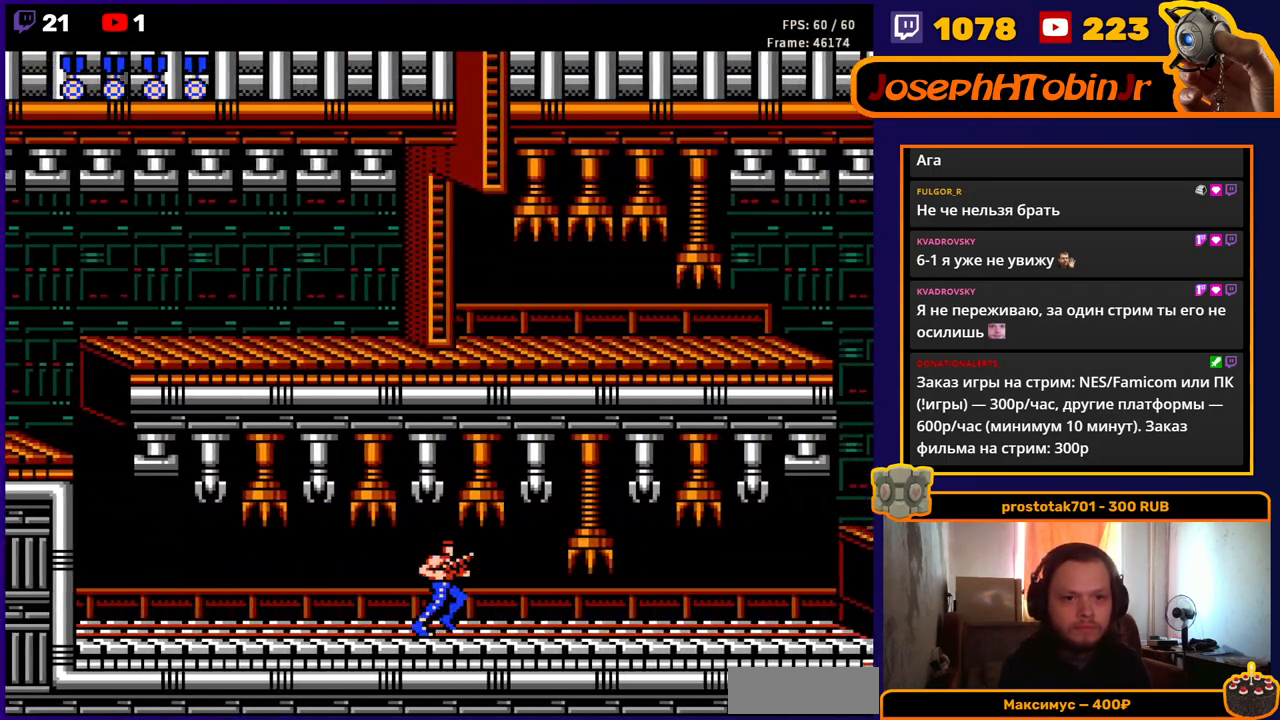
{"buttons": ["DPAD_RIGHT"], "events": []}
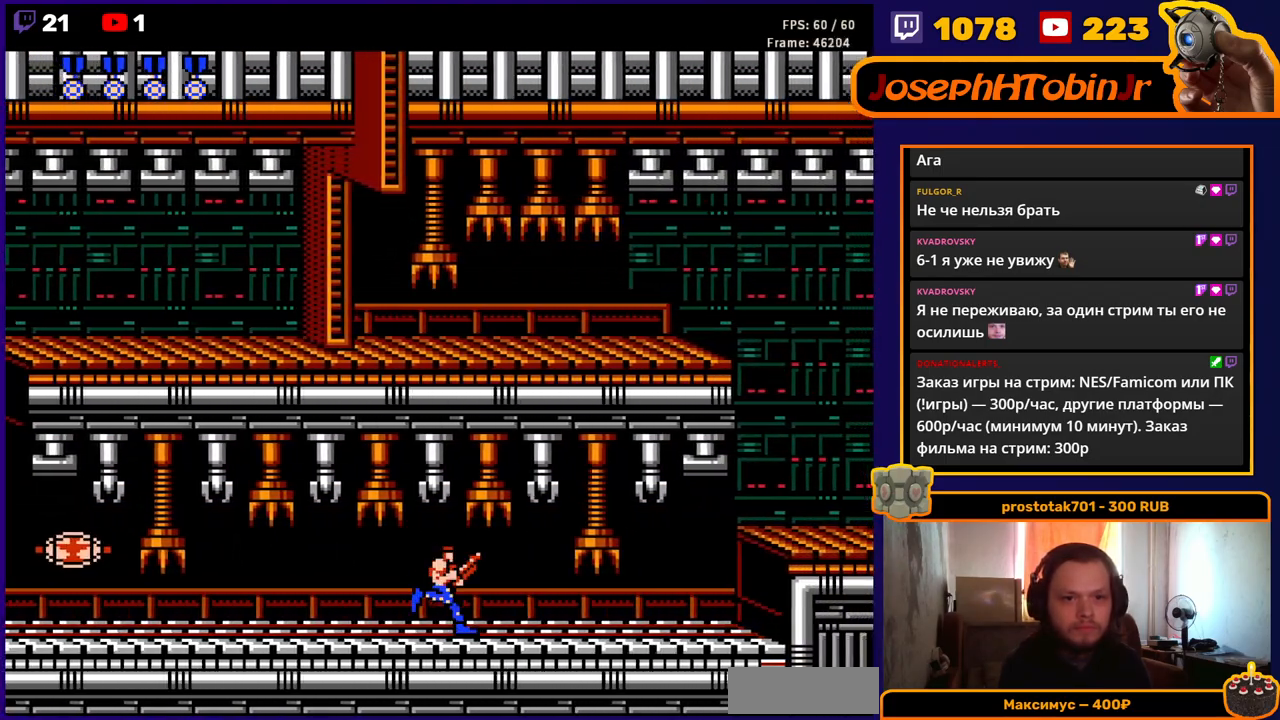
{"buttons": ["DPAD_RIGHT"], "events": []}
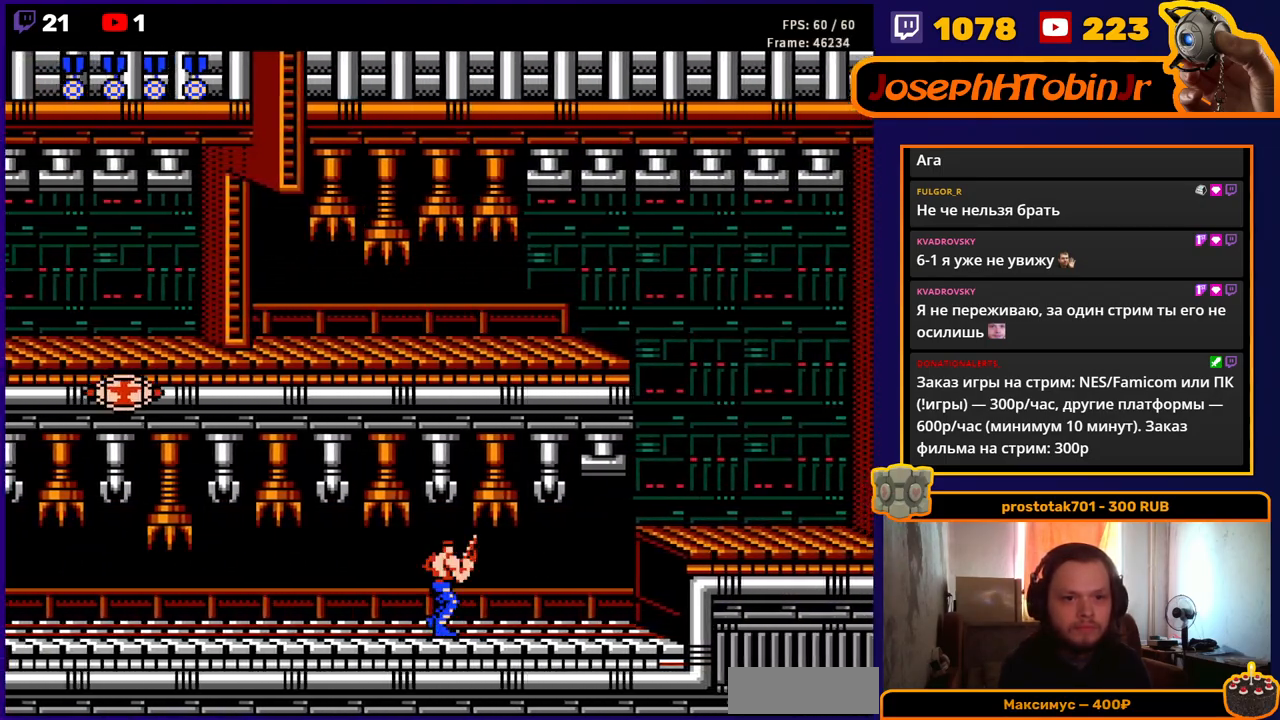
{"buttons": ["DPAD_RIGHT"], "events": []}
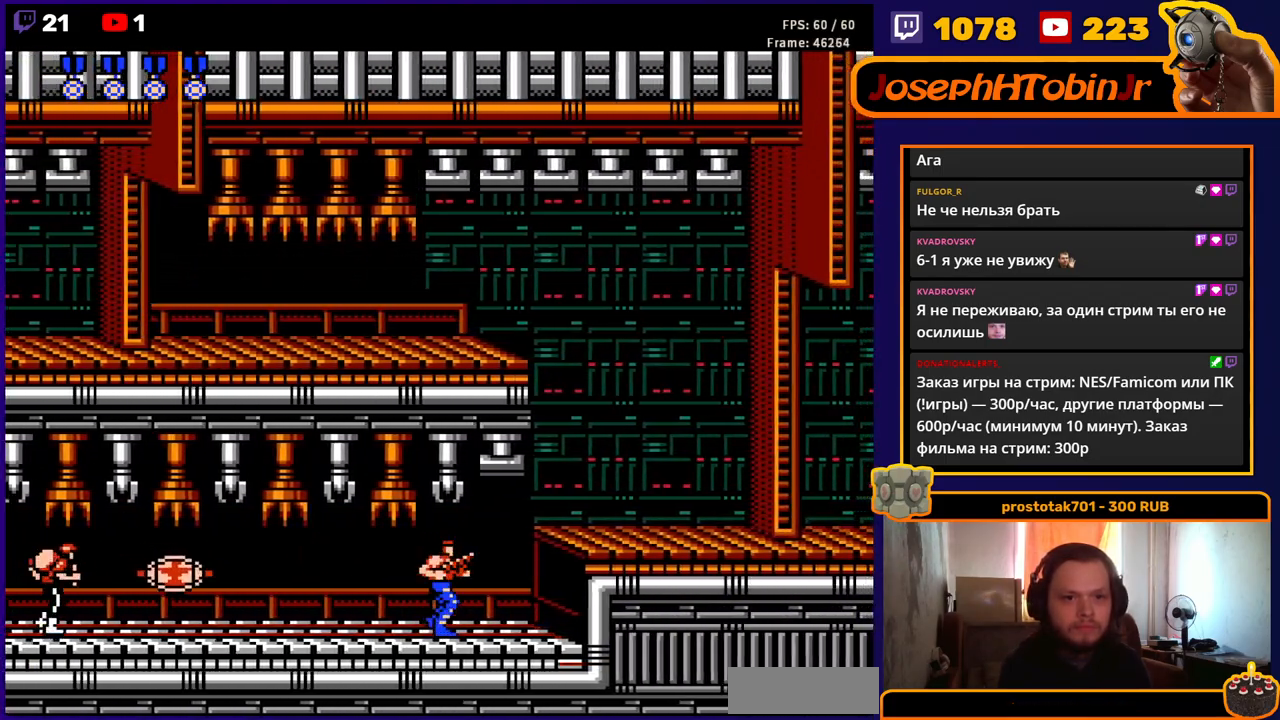
{"buttons": ["DPAD_RIGHT"], "events": [[100, "A", "down"], [300, "DPAD_RIGHT", "up"], [317, "DPAD_LEFT", "down"], [367, "B", "down"], [433, "DPAD_LEFT", "up"], [433, "DPAD_UP", "down"], [450, "DPAD_RIGHT", "down"], [450, "DPAD_UP", "up"], [467, "B", "up"], [483, "A", "up"]]}
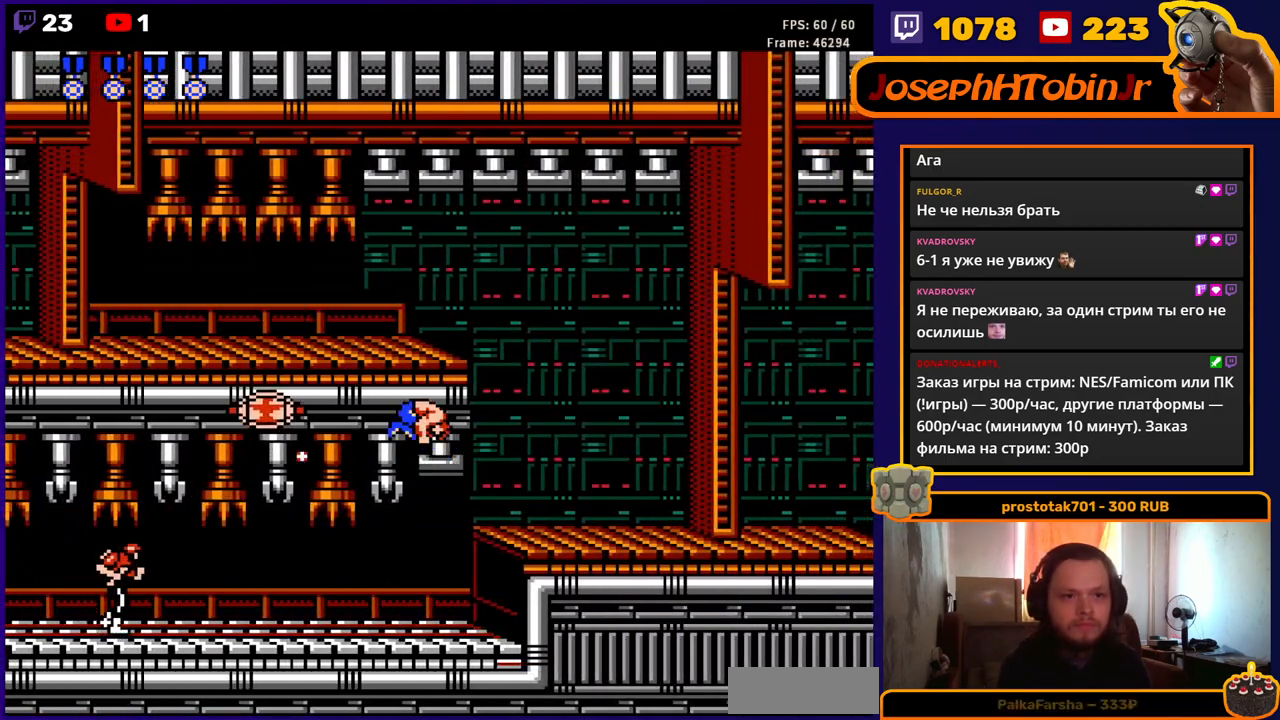
{"buttons": ["DPAD_RIGHT"], "events": []}
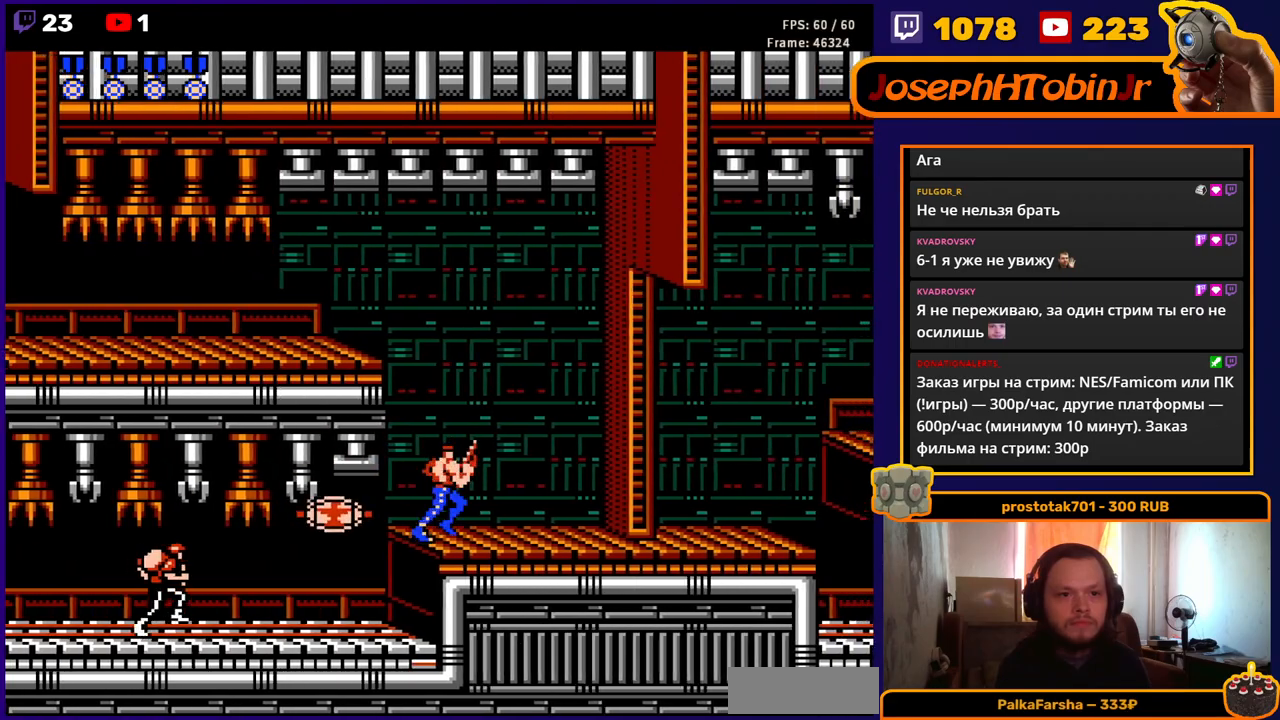
{"buttons": [], "events": [[183, "DPAD_RIGHT", "up"], [317, "DPAD_LEFT", "down"], [417, "DPAD_LEFT", "up"]]}
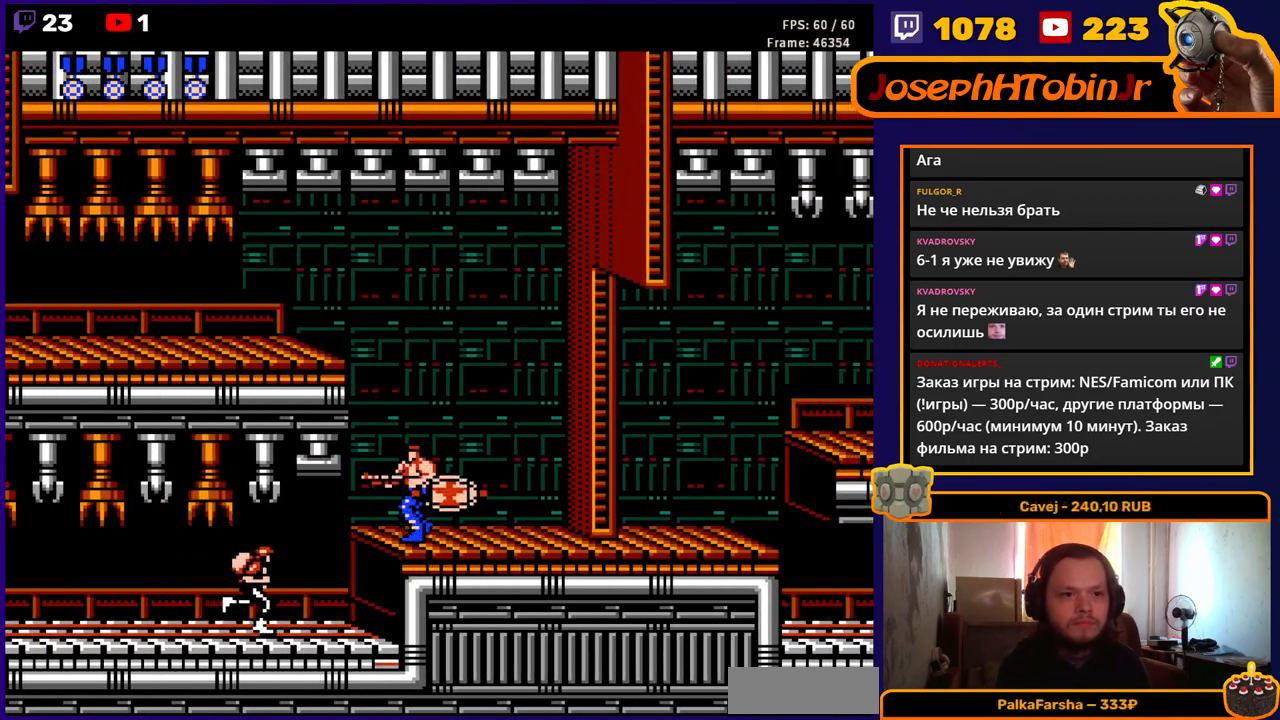
{"buttons": ["DPAD_RIGHT"], "events": [[133, "DPAD_RIGHT", "down"]]}
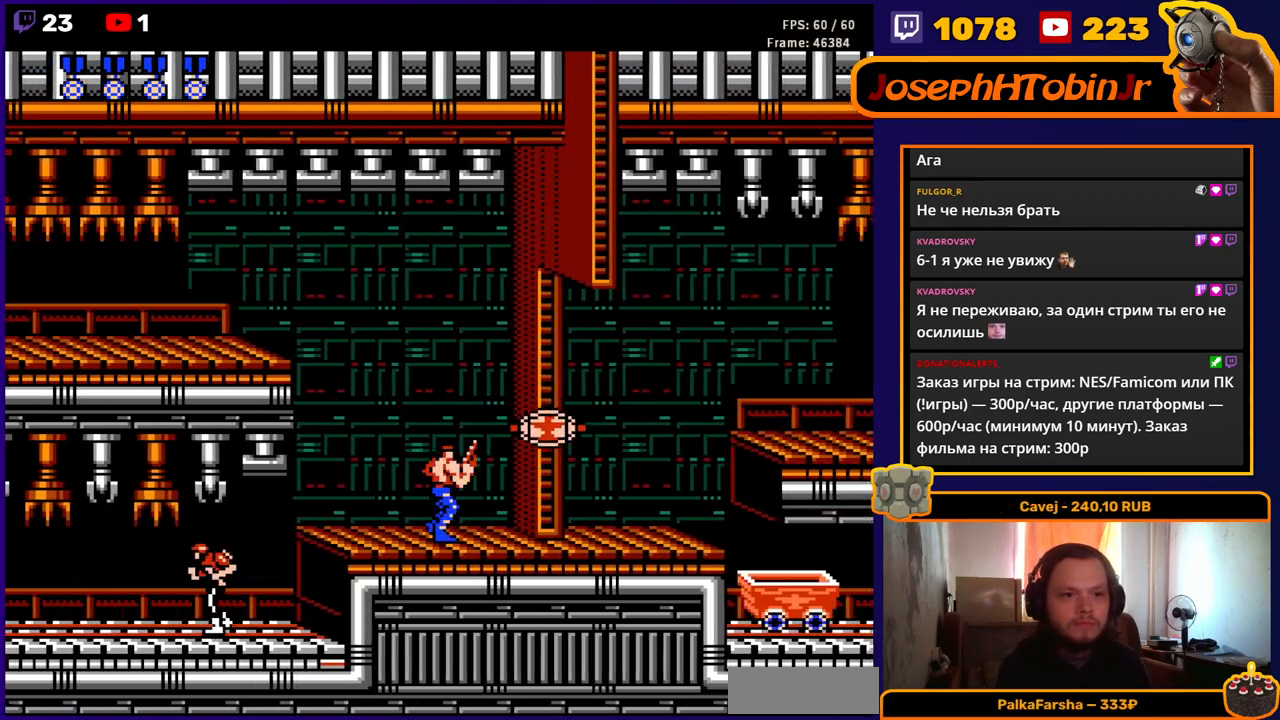
{"buttons": ["DPAD_RIGHT"], "events": [[50, "DPAD_RIGHT", "up"], [417, "DPAD_RIGHT", "down"]]}
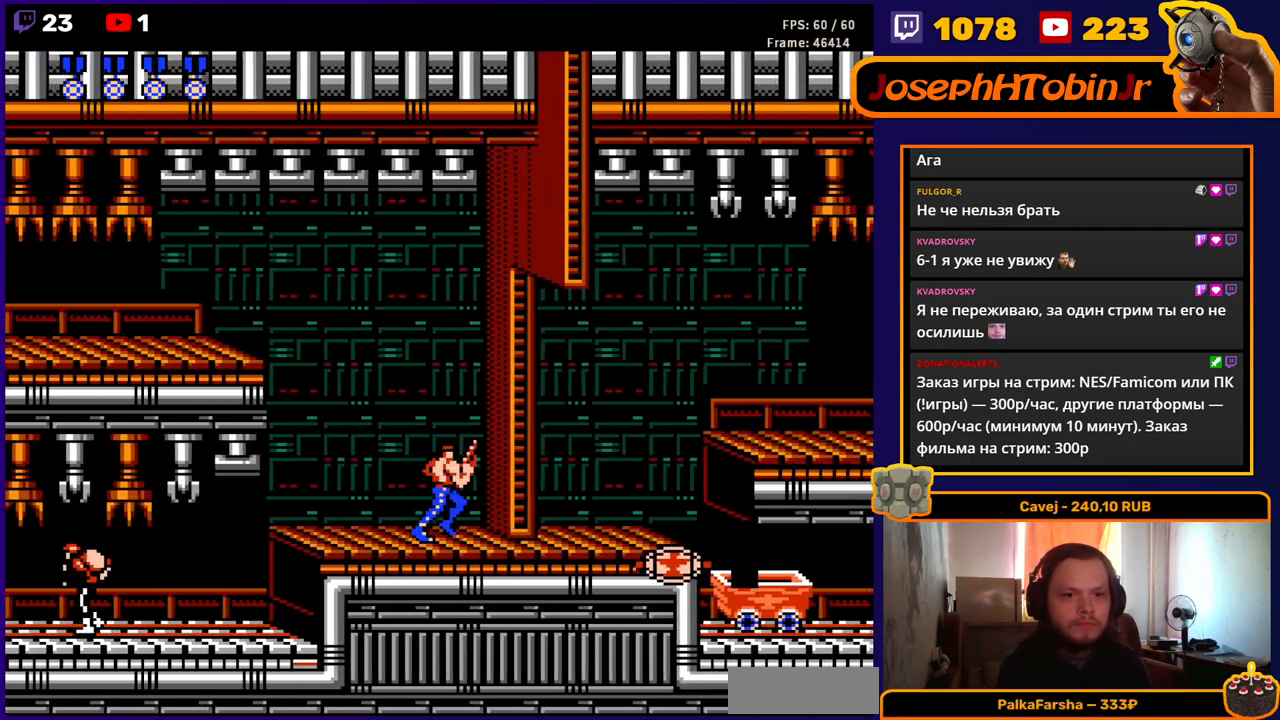
{"buttons": ["DPAD_RIGHT"], "events": []}
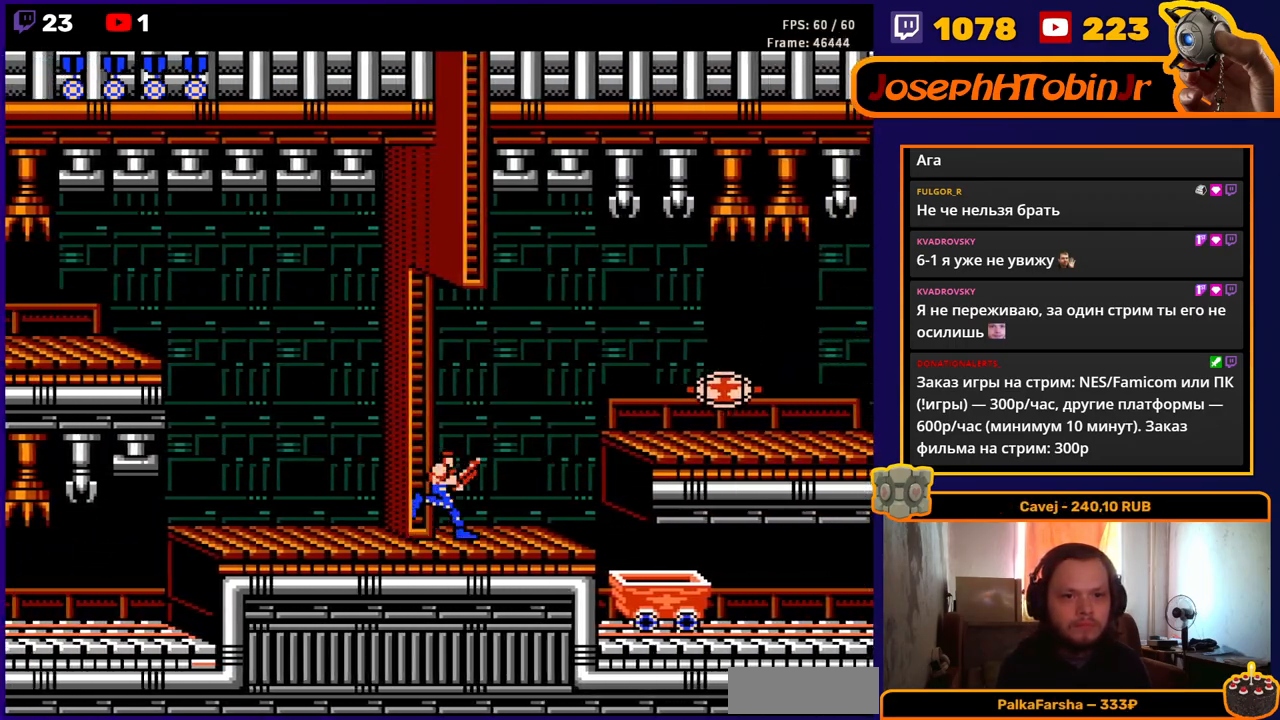
{"buttons": ["DPAD_RIGHT"], "events": []}
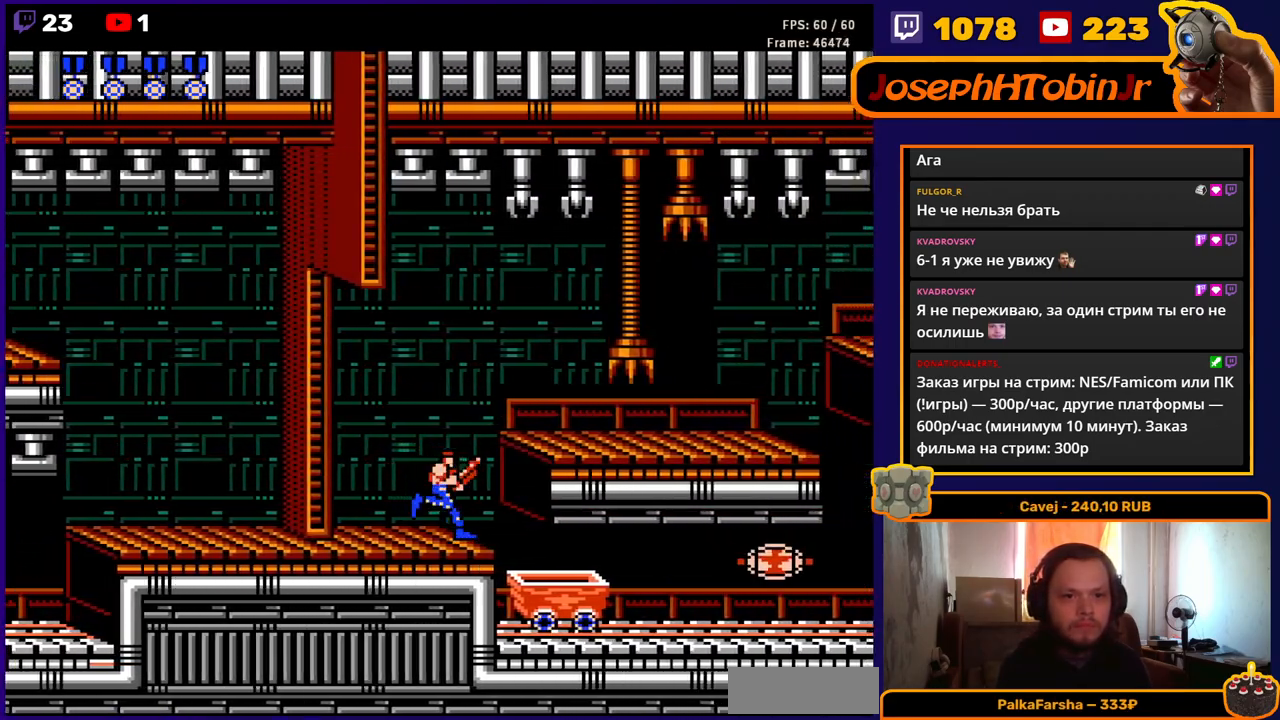
{"buttons": ["DPAD_RIGHT"], "events": []}
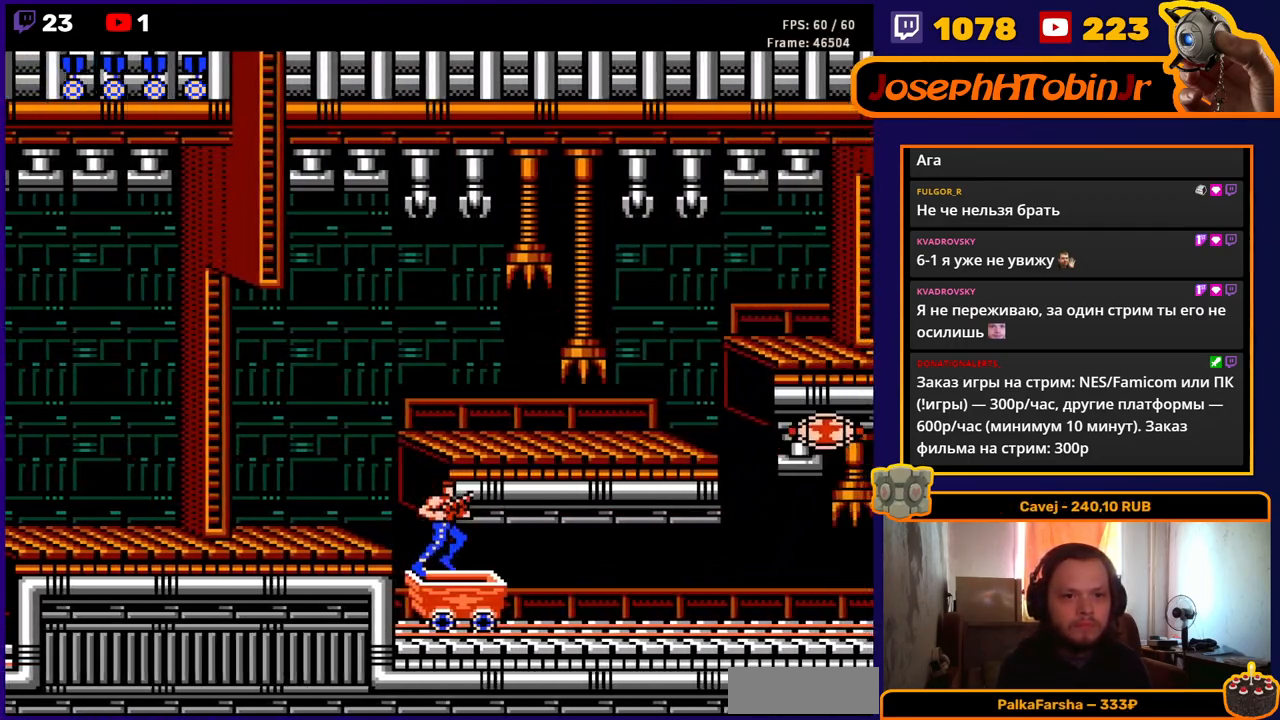
{"buttons": ["DPAD_RIGHT"], "events": [[150, "DPAD_RIGHT", "up"], [400, "DPAD_RIGHT", "down"]]}
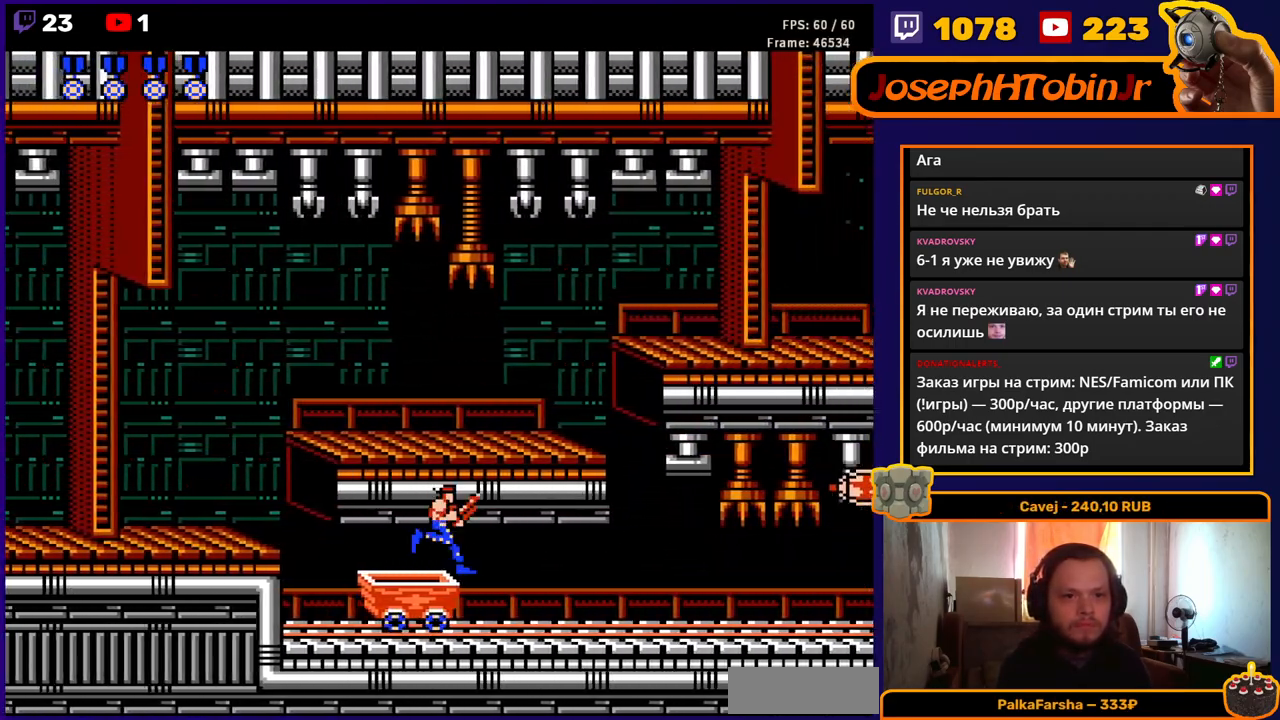
{"buttons": [], "events": [[17, "A", "down"], [233, "A", "up"], [267, "DPAD_RIGHT", "up"]]}
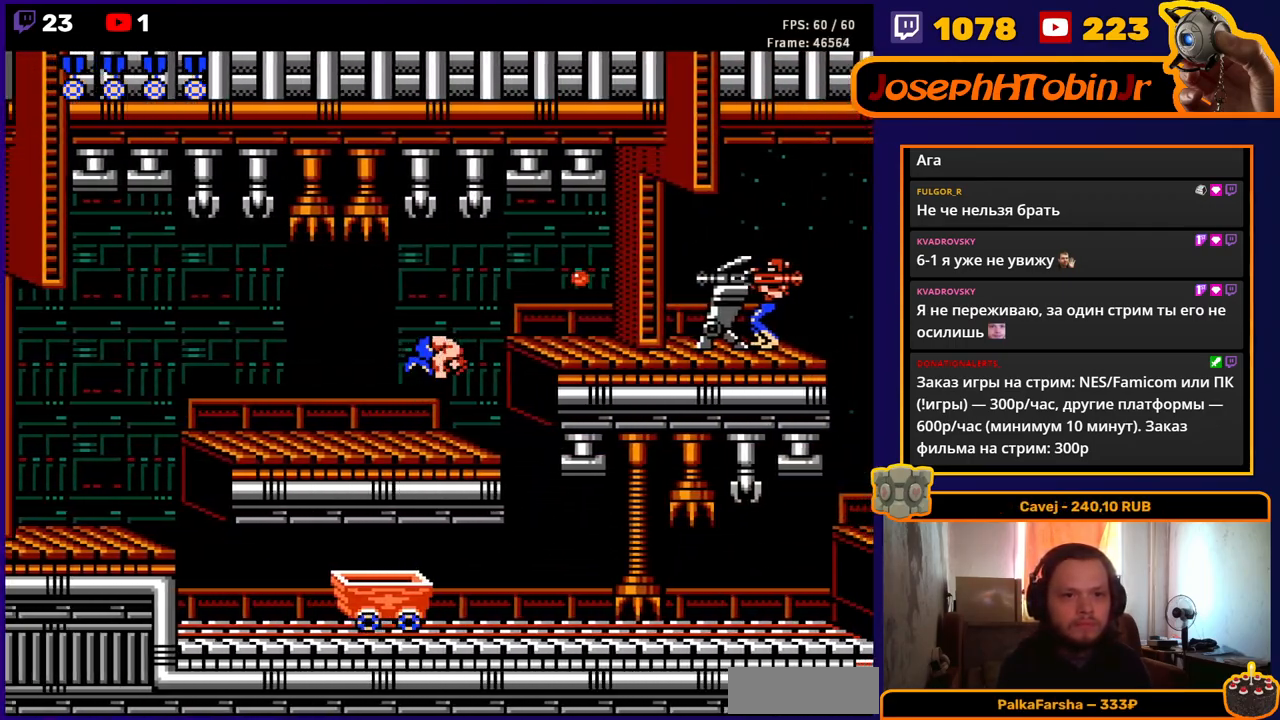
{"buttons": [], "events": [[100, "DPAD_LEFT", "down"], [200, "DPAD_LEFT", "up"], [283, "DPAD_RIGHT", "down"], [383, "DPAD_RIGHT", "up"]]}